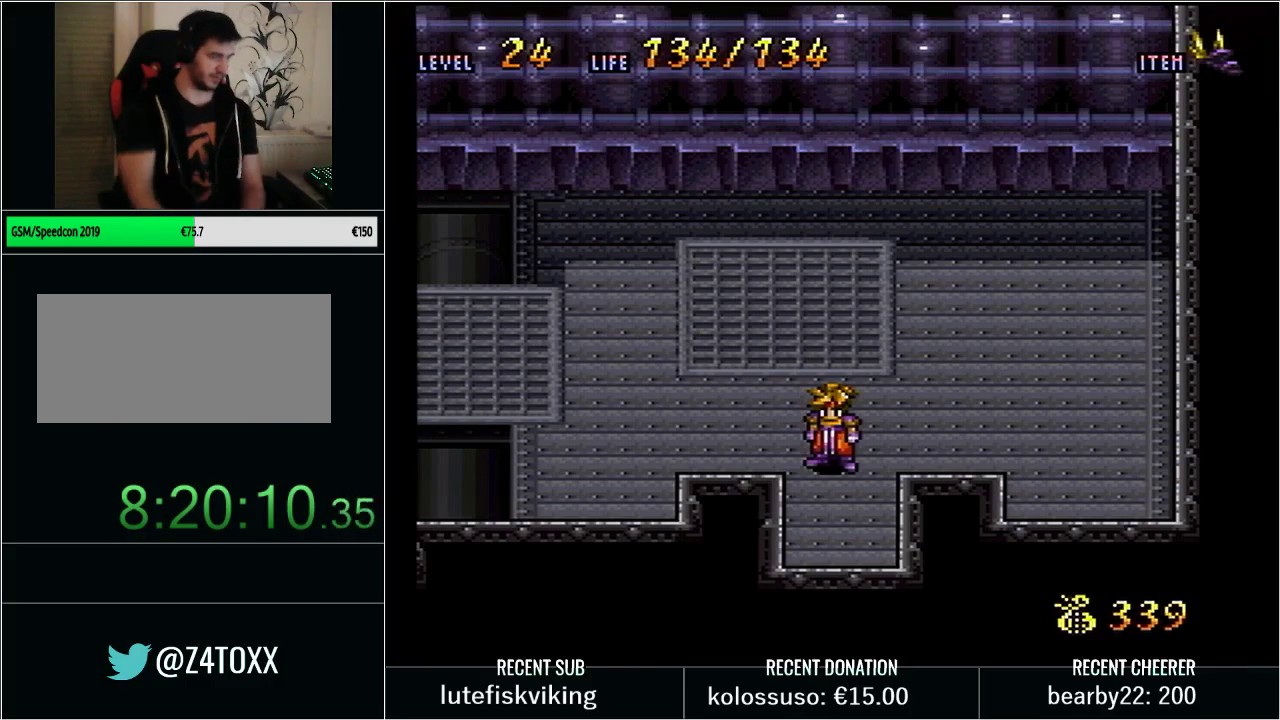
Gameplay with a controller (Nintendo layout); each line is a JSON object with the inputs held at the frame after it. "events" lists button and stick changes between this image and that frame as [ms after this image, input, new state], when the widget could be followed in between. Not read: L3 R3.
{"buttons": [], "events": [[33, "Y", "down"], [100, "DPAD_DOWN", "down"], [200, "X", "down"], [417, "DPAD_DOWN", "up"], [417, "X", "up"], [417, "Y", "up"]]}
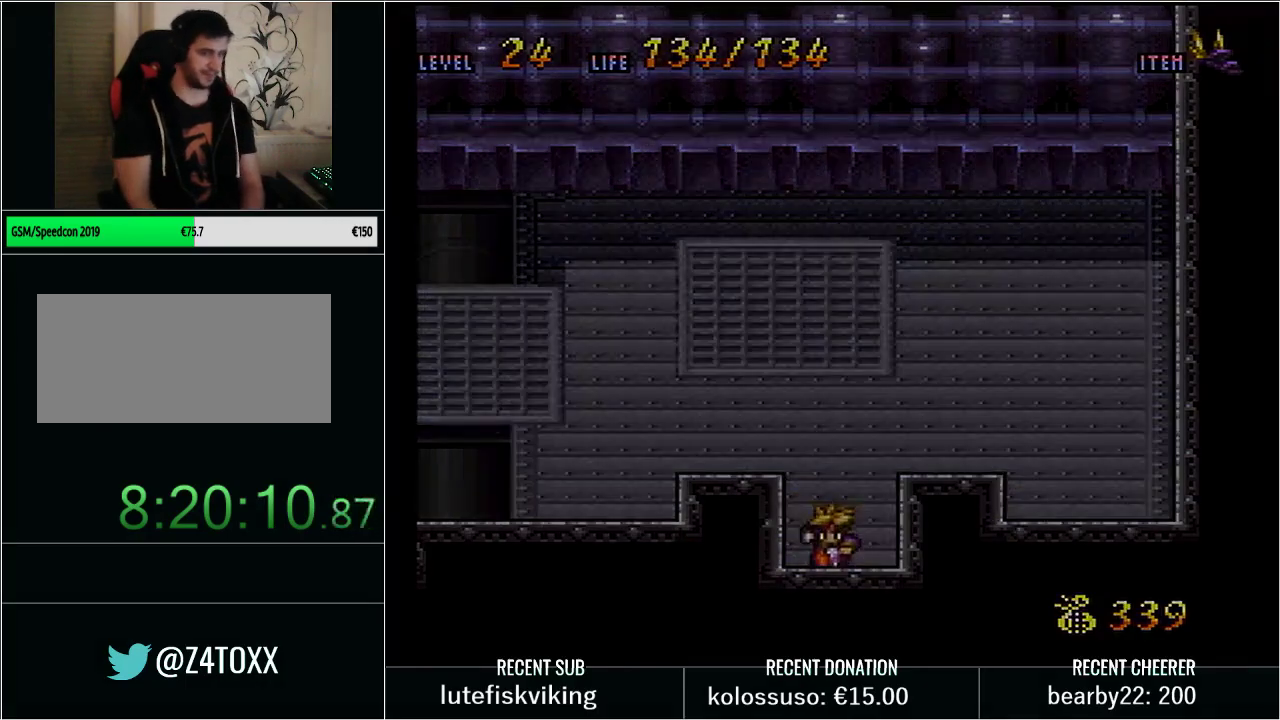
{"buttons": ["Y", "DPAD_UP"], "events": [[33, "Y", "down"], [233, "DPAD_UP", "down"]]}
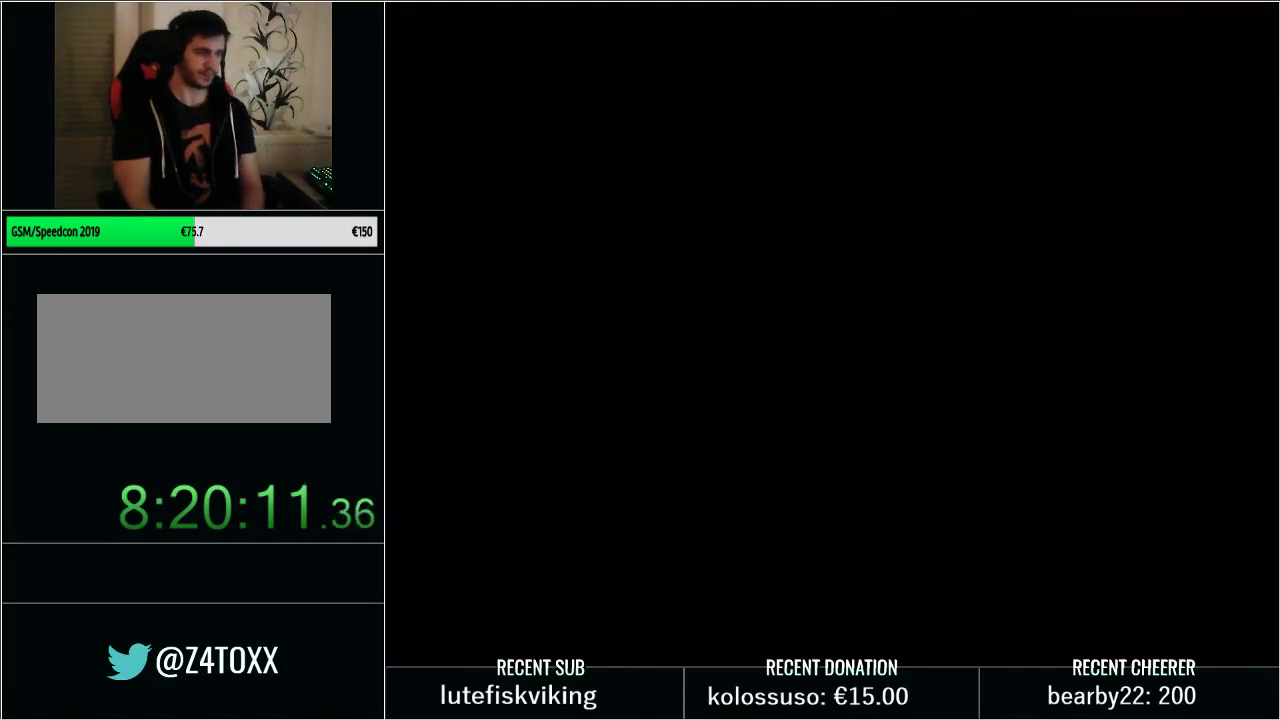
{"buttons": ["X", "Y", "DPAD_UP"], "events": [[317, "Y", "up"], [433, "Y", "down"], [483, "X", "down"]]}
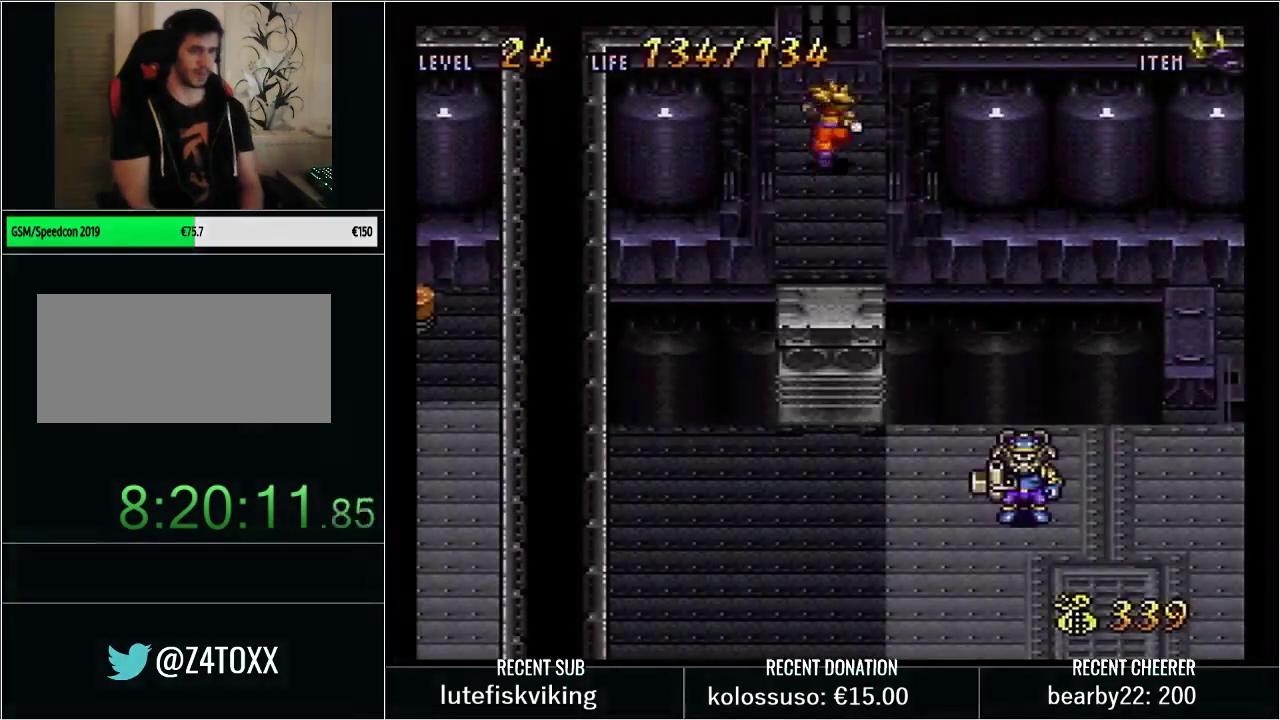
{"buttons": ["Y", "DPAD_UP"], "events": [[133, "X", "up"], [133, "Y", "up"], [200, "Y", "down"]]}
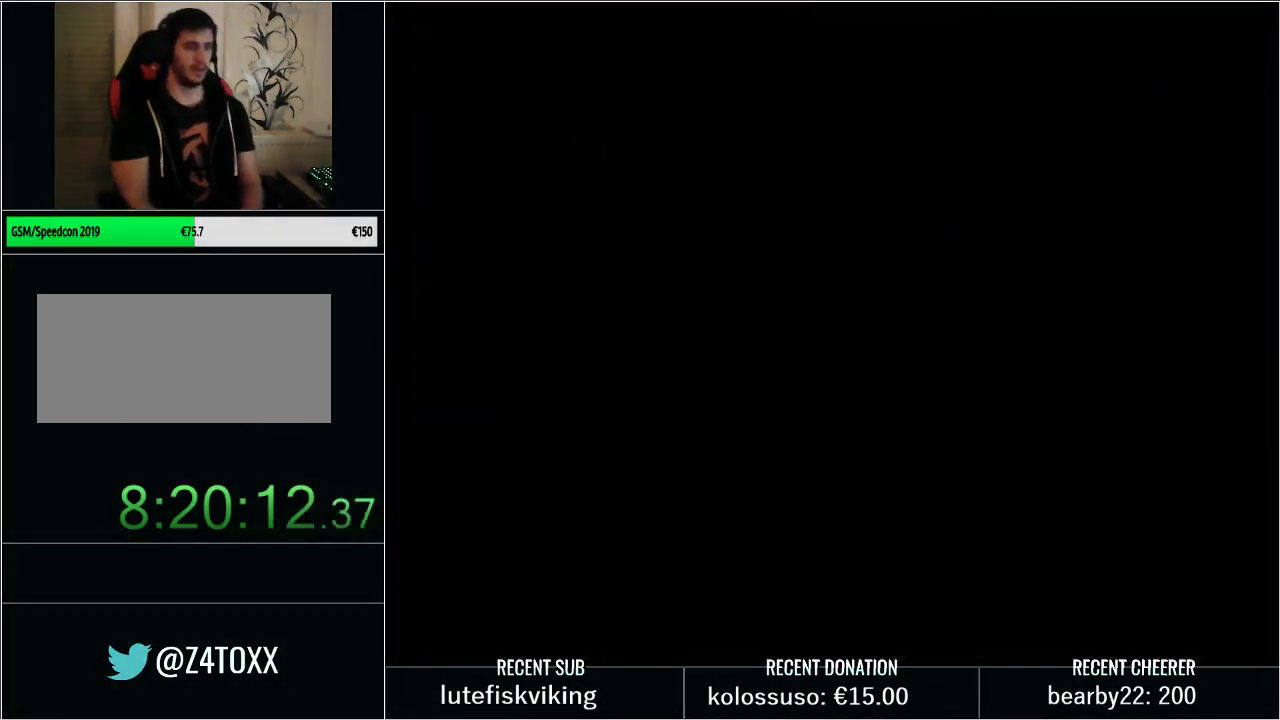
{"buttons": ["Y", "DPAD_UP"], "events": []}
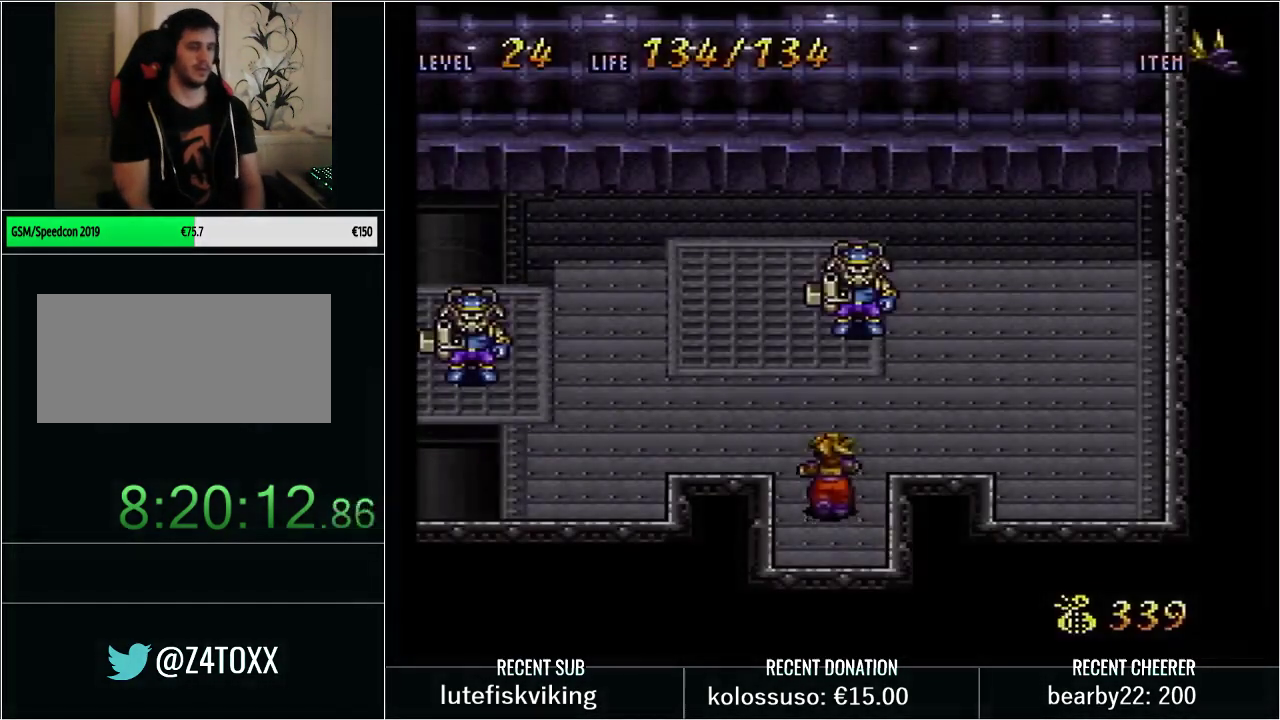
{"buttons": ["Y", "DPAD_DOWN"], "events": [[133, "X", "down"], [200, "DPAD_UP", "up"], [317, "X", "up"], [317, "Y", "up"], [417, "DPAD_DOWN", "down"], [417, "Y", "down"]]}
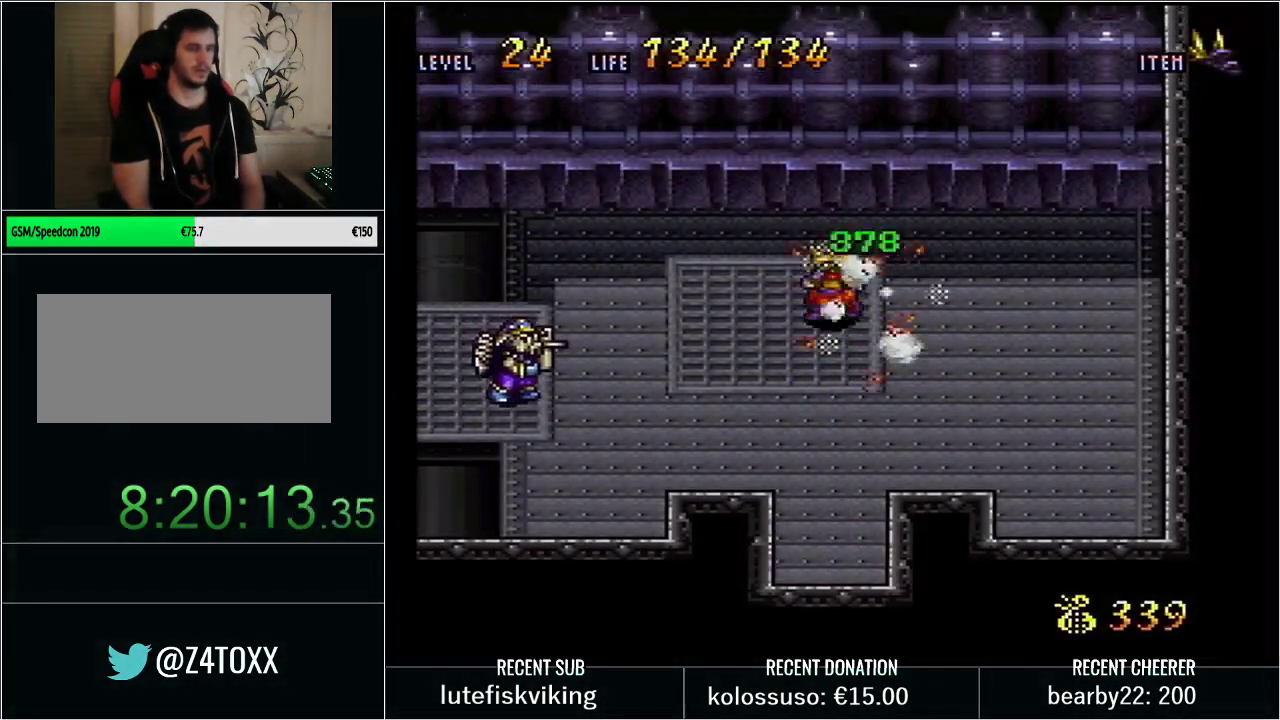
{"buttons": ["Y", "DPAD_LEFT"], "events": [[267, "DPAD_DOWN", "up"], [267, "DPAD_LEFT", "down"]]}
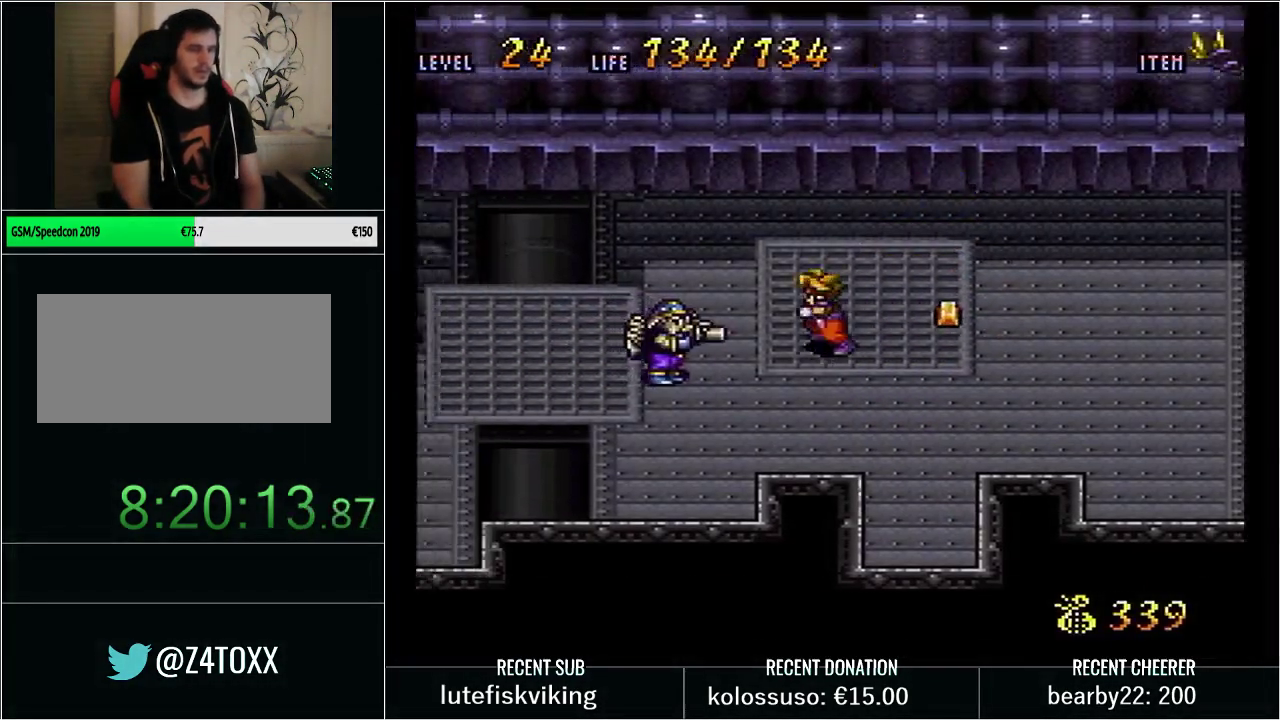
{"buttons": ["DPAD_RIGHT"], "events": [[50, "X", "down"], [133, "DPAD_LEFT", "up"], [317, "X", "up"], [317, "Y", "up"], [383, "DPAD_RIGHT", "down"]]}
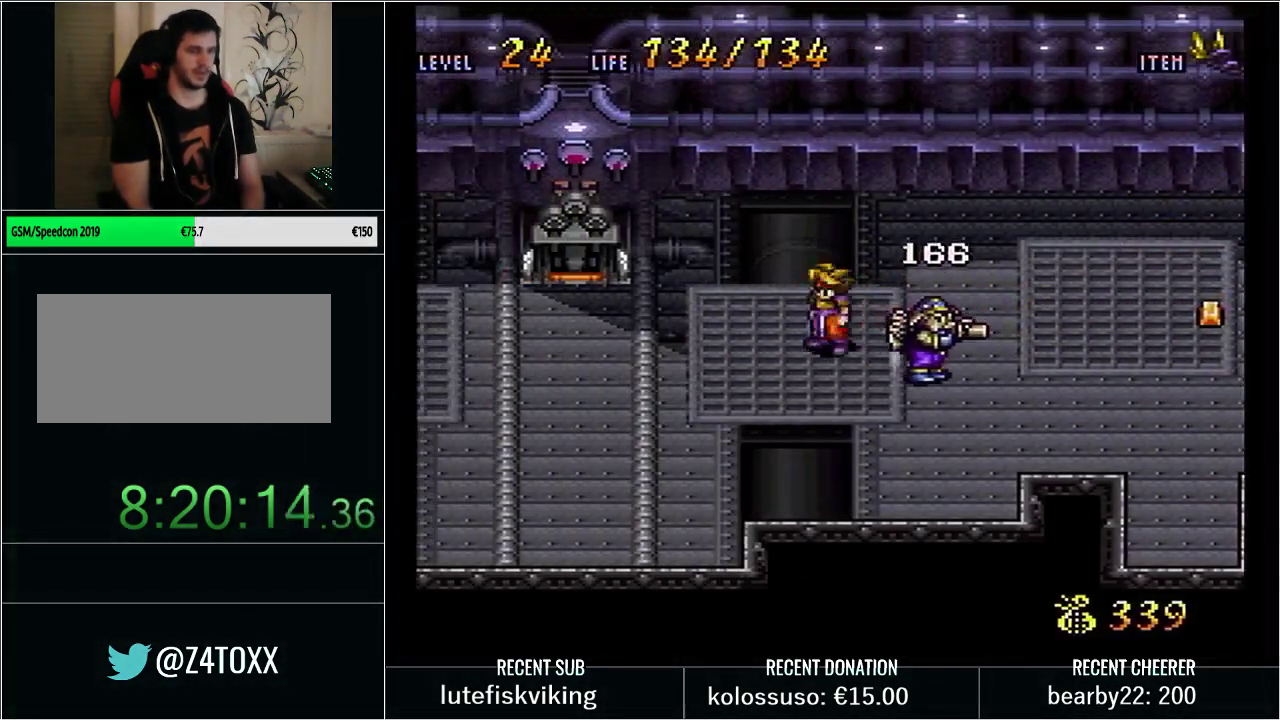
{"buttons": ["Y", "DPAD_LEFT"], "events": [[17, "X", "down"], [33, "DPAD_RIGHT", "up"], [100, "DPAD_LEFT", "down"], [100, "X", "up"], [200, "Y", "down"]]}
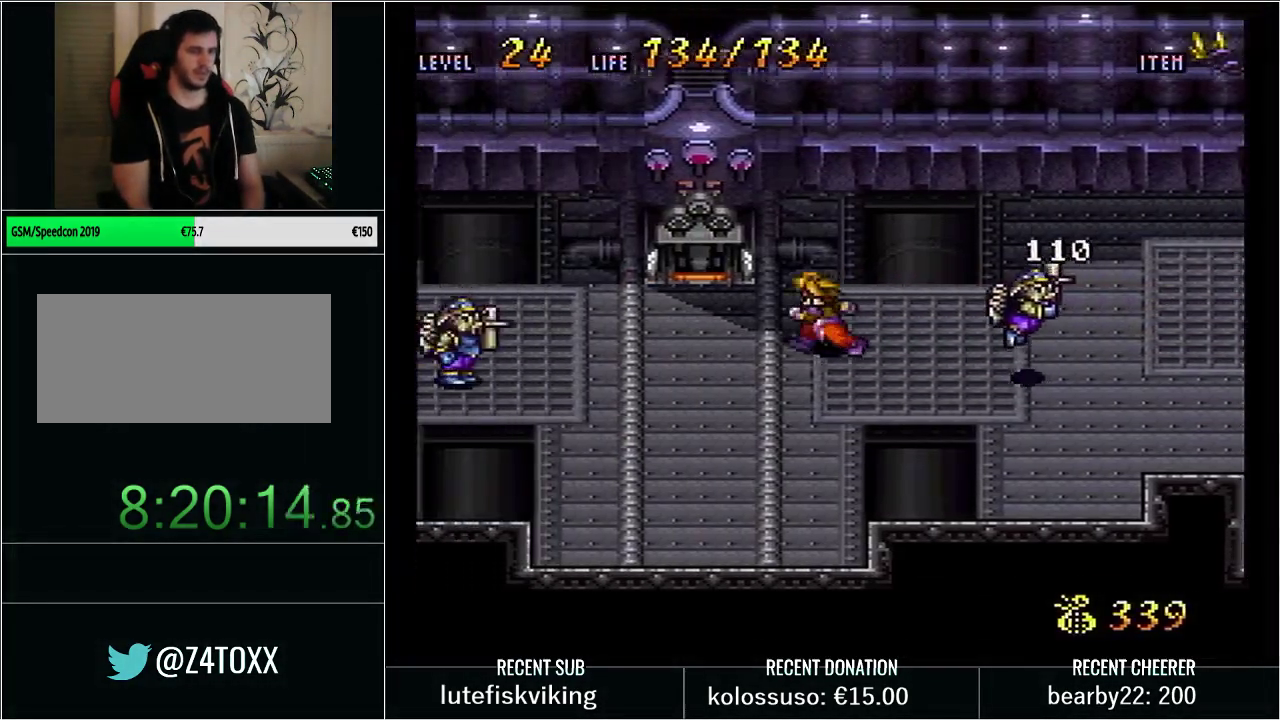
{"buttons": [], "events": [[267, "X", "down"], [350, "DPAD_LEFT", "up"], [467, "X", "up"], [467, "Y", "up"]]}
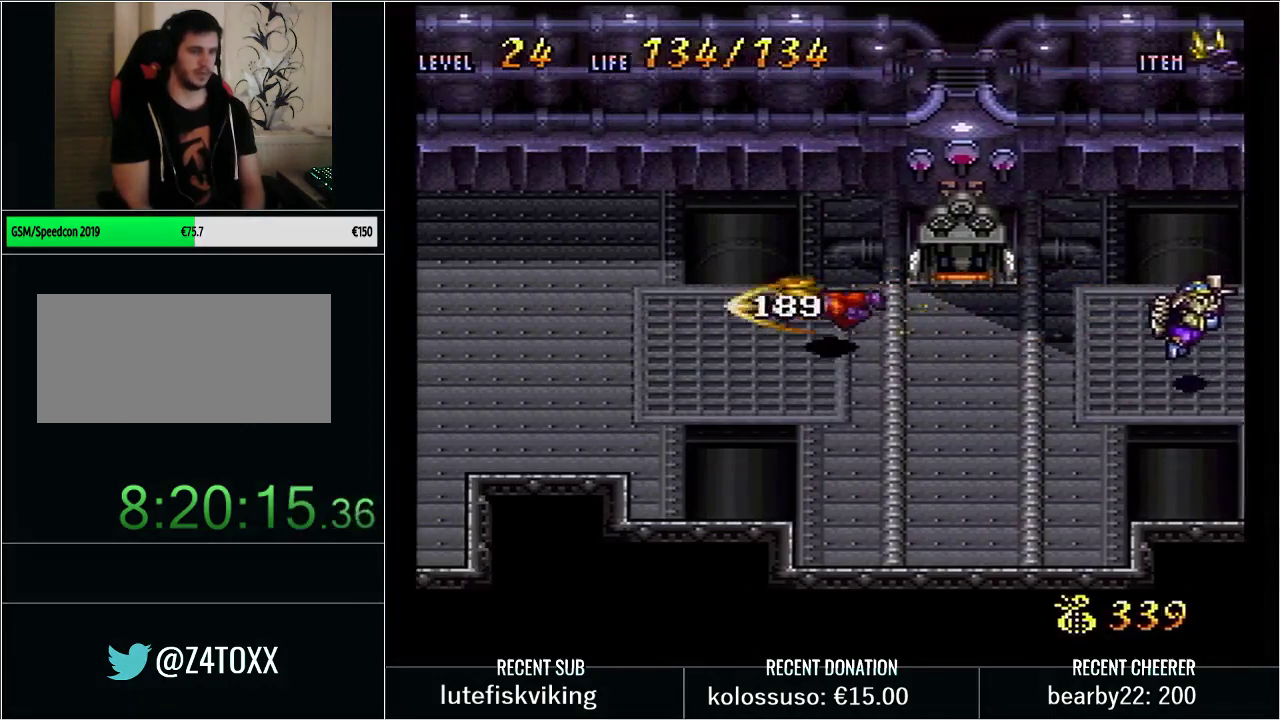
{"buttons": [], "events": [[100, "Y", "down"], [167, "DPAD_RIGHT", "down"], [267, "X", "down"], [417, "DPAD_RIGHT", "up"], [483, "X", "up"], [500, "Y", "up"]]}
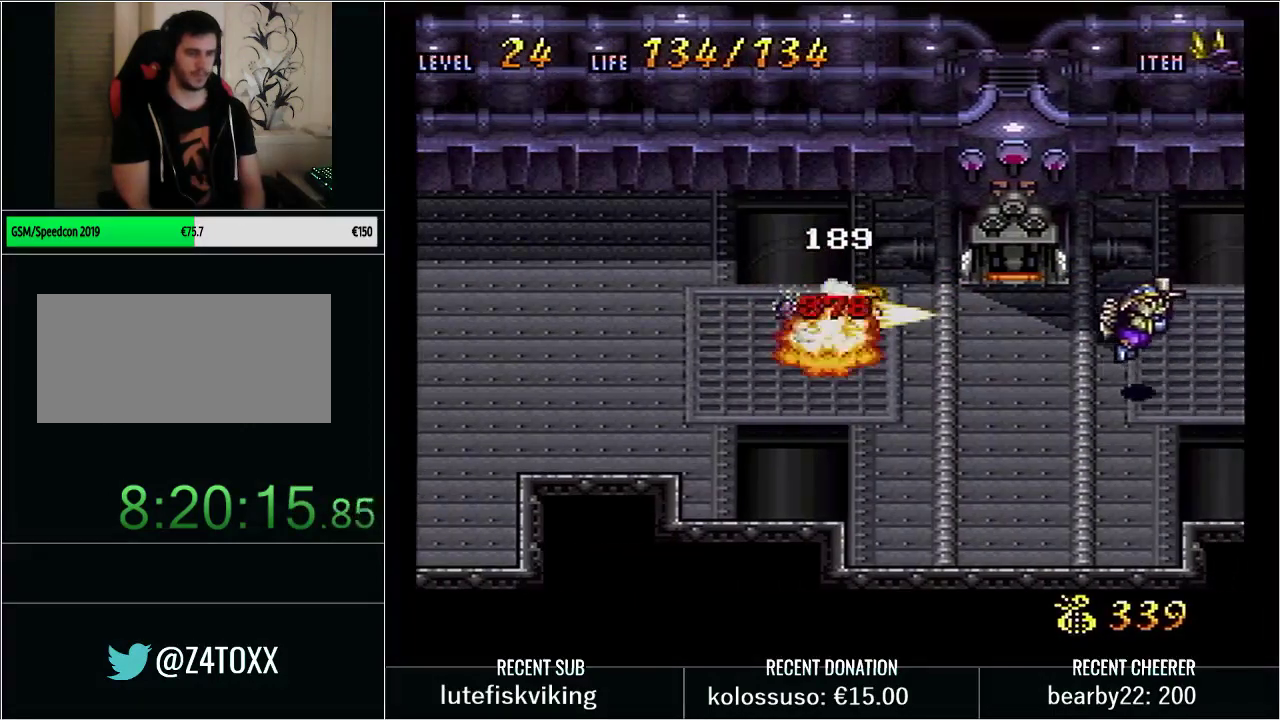
{"buttons": [], "events": []}
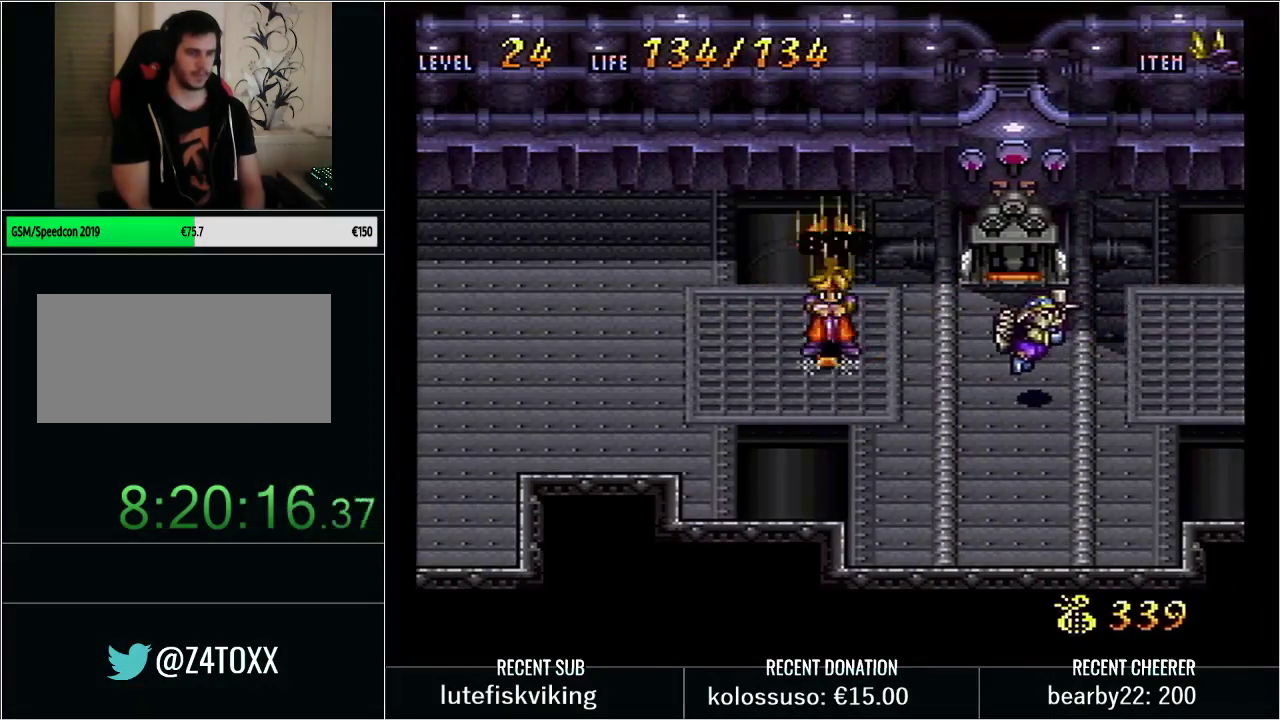
{"buttons": [], "events": []}
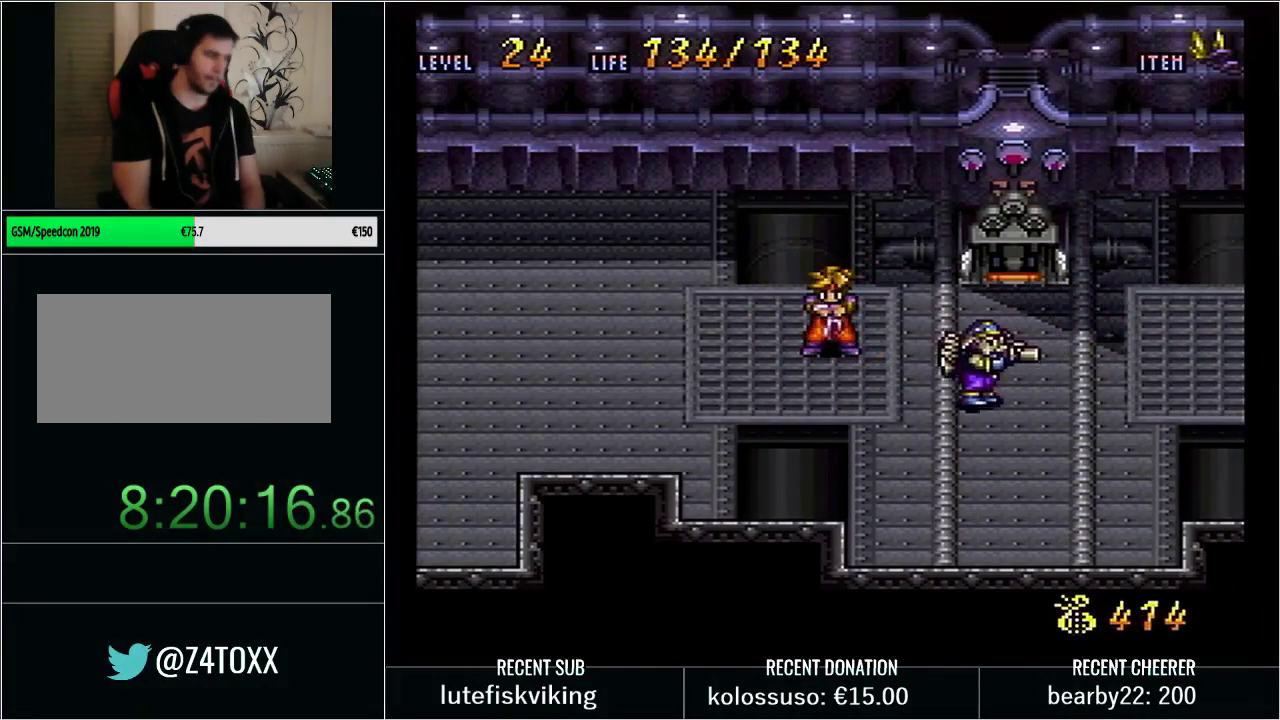
{"buttons": [], "events": []}
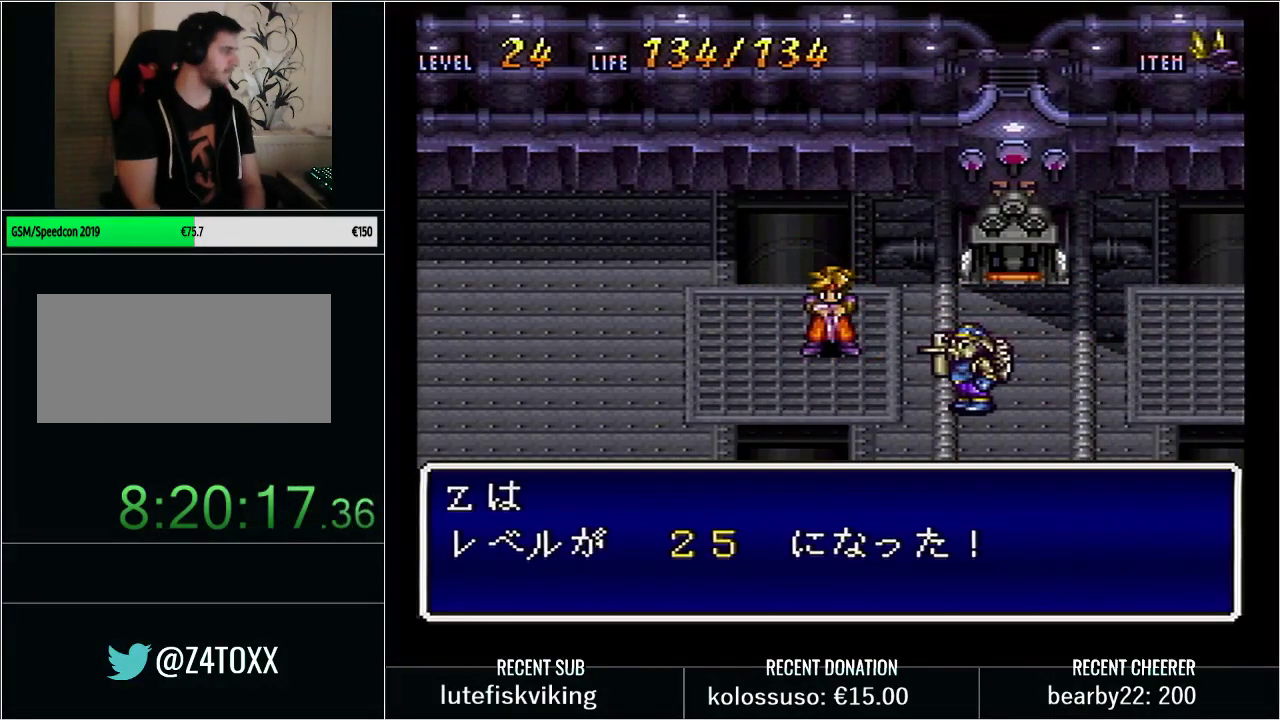
{"buttons": ["X", "L1"], "events": [[33, "X", "down"], [167, "X", "up"], [283, "X", "down"], [383, "L1", "down"], [383, "X", "up"], [483, "X", "down"]]}
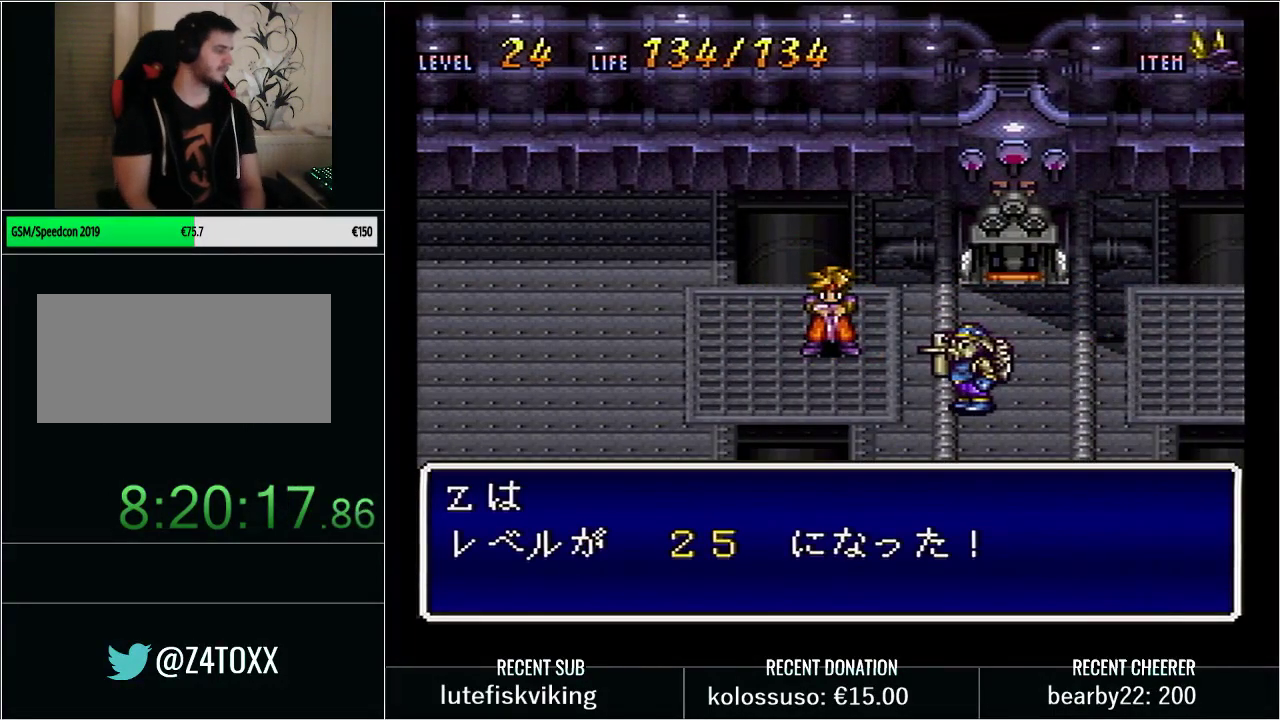
{"buttons": ["L1"], "events": [[67, "L1", "up"], [67, "X", "up"], [167, "L1", "down"], [167, "X", "down"], [267, "X", "up"], [317, "L1", "up"], [317, "X", "down"], [383, "L1", "down"], [450, "X", "up"]]}
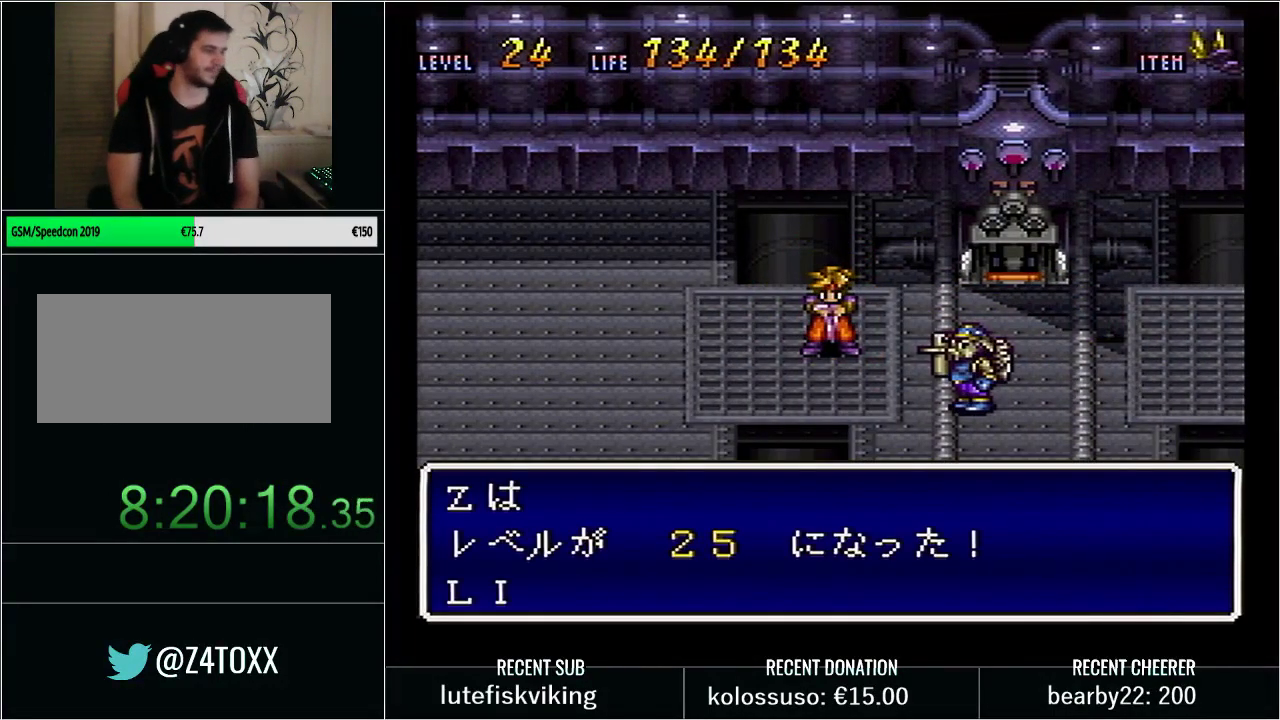
{"buttons": ["L1"], "events": [[17, "X", "down"], [67, "L1", "up"], [100, "X", "up"], [133, "L1", "down"], [167, "X", "down"], [283, "X", "up"], [317, "L1", "up"], [350, "X", "down"], [383, "L1", "down"], [450, "X", "up"]]}
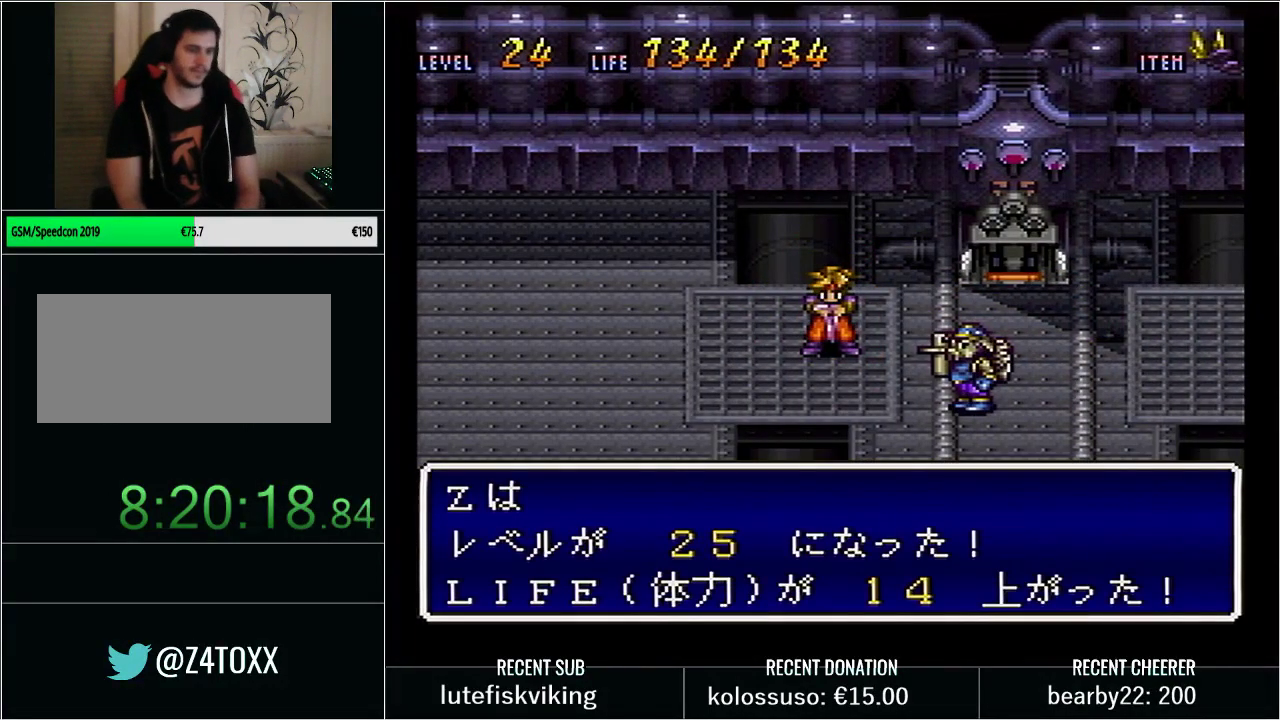
{"buttons": [], "events": [[50, "X", "down"], [67, "L1", "up"], [133, "L1", "down"], [133, "X", "up"], [200, "X", "down"], [283, "L1", "up"], [283, "X", "up"], [383, "L1", "down"], [383, "X", "down"], [483, "X", "up"], [500, "L1", "up"]]}
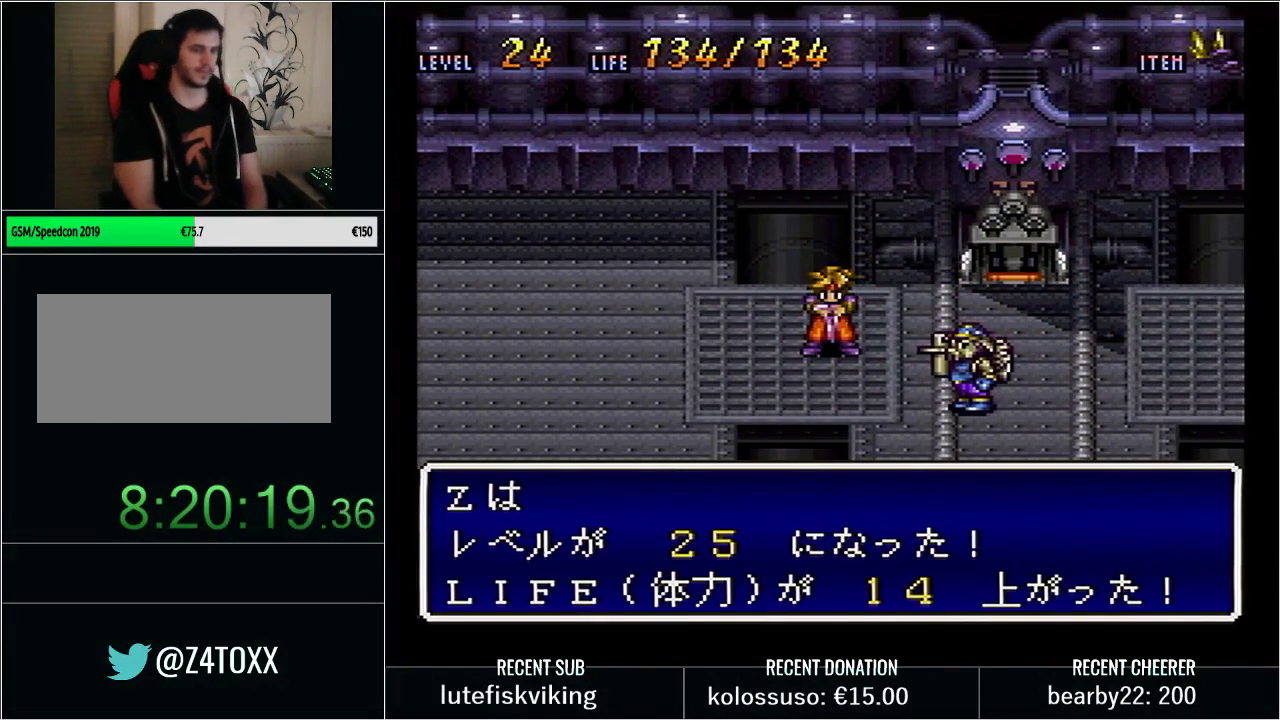
{"buttons": [], "events": [[67, "L1", "down"], [67, "X", "down"], [167, "X", "up"], [233, "L1", "up"], [233, "X", "down"], [300, "L1", "down"], [317, "X", "up"], [417, "X", "down"], [450, "L1", "up"], [500, "X", "up"]]}
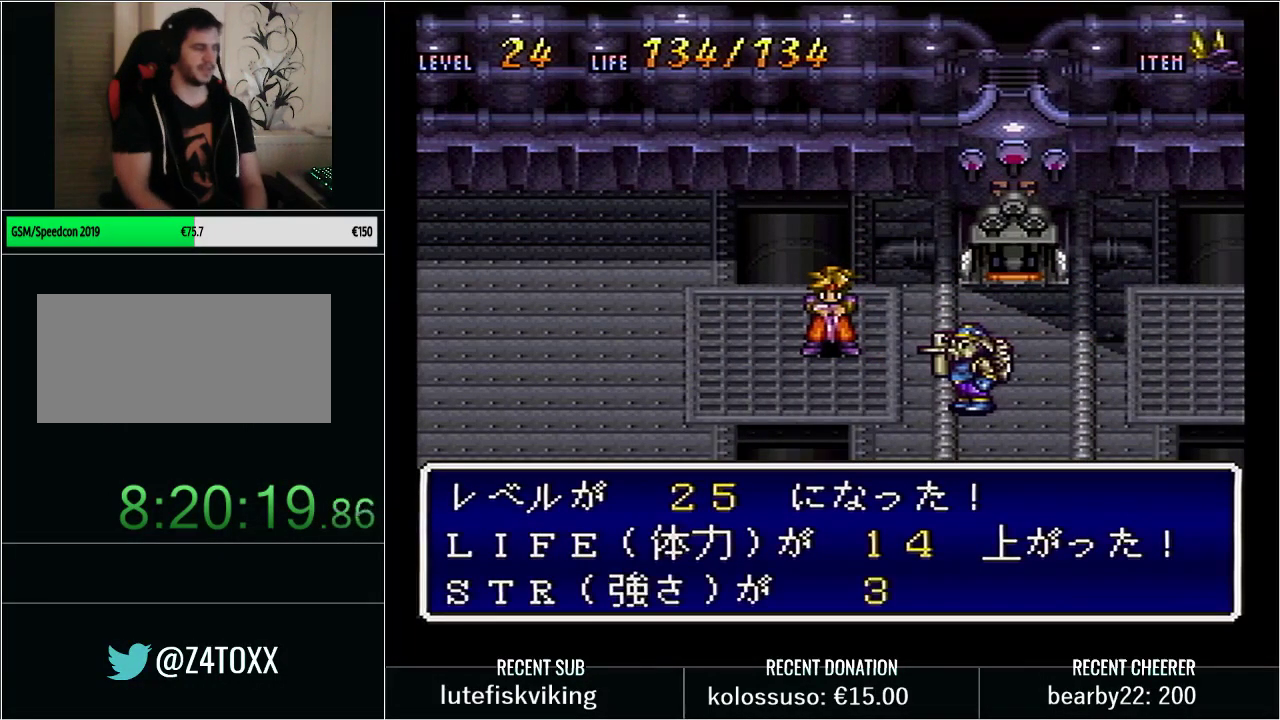
{"buttons": ["X", "L1"], "events": [[33, "L1", "down"], [67, "X", "down"], [100, "L1", "up"], [233, "L1", "down"], [383, "L1", "up"], [383, "X", "up"], [450, "L1", "down"], [450, "X", "down"]]}
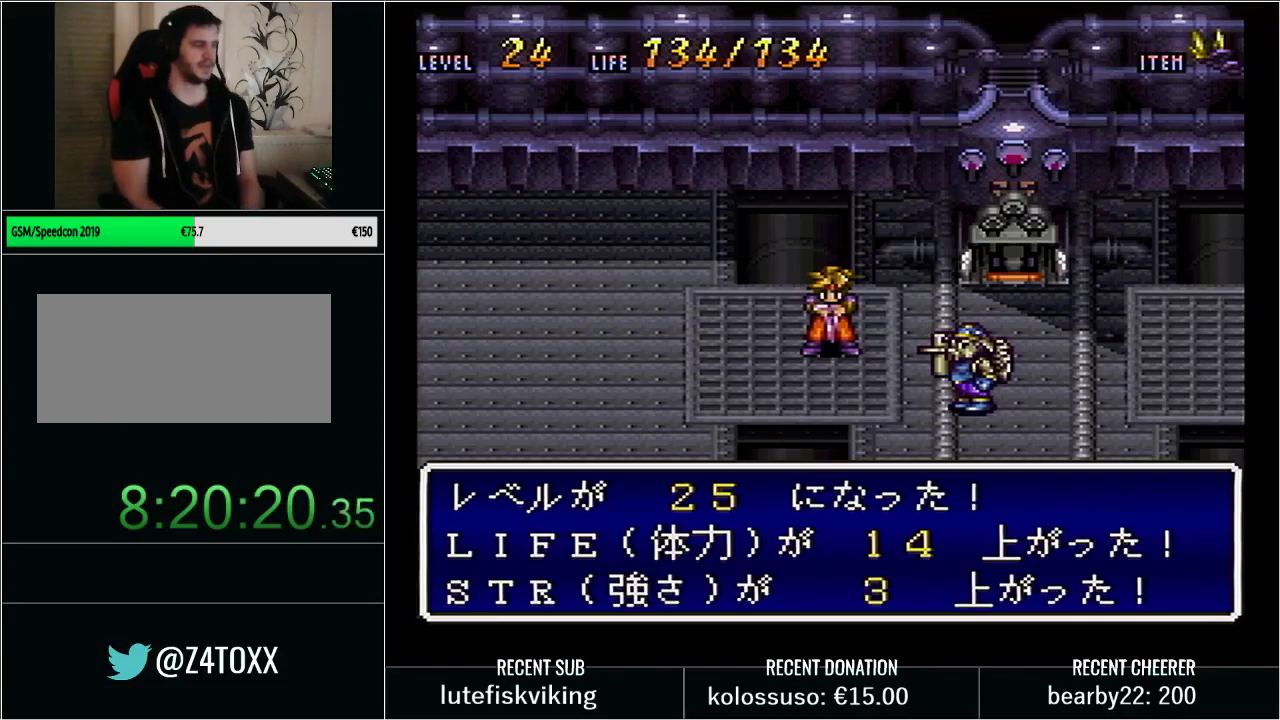
{"buttons": ["X"], "events": [[67, "L1", "up"], [67, "X", "up"], [133, "L1", "down"], [133, "X", "down"], [233, "X", "up"], [283, "L1", "up"], [317, "X", "down"], [383, "L1", "down"], [417, "X", "up"], [500, "L1", "up"], [500, "X", "down"]]}
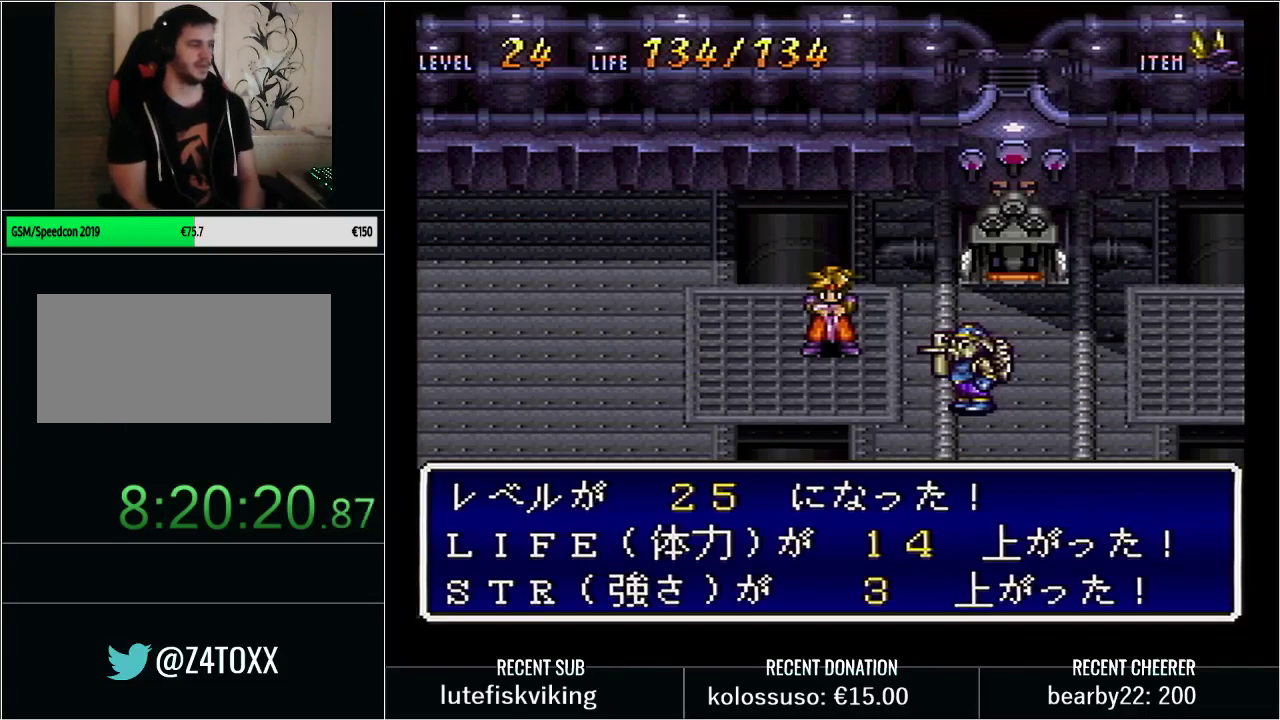
{"buttons": ["L1"], "events": [[67, "L1", "down"], [100, "X", "up"], [200, "X", "down"], [233, "L1", "up"], [283, "L1", "down"], [283, "X", "up"], [350, "X", "down"], [383, "L1", "up"], [483, "L1", "down"], [483, "X", "up"]]}
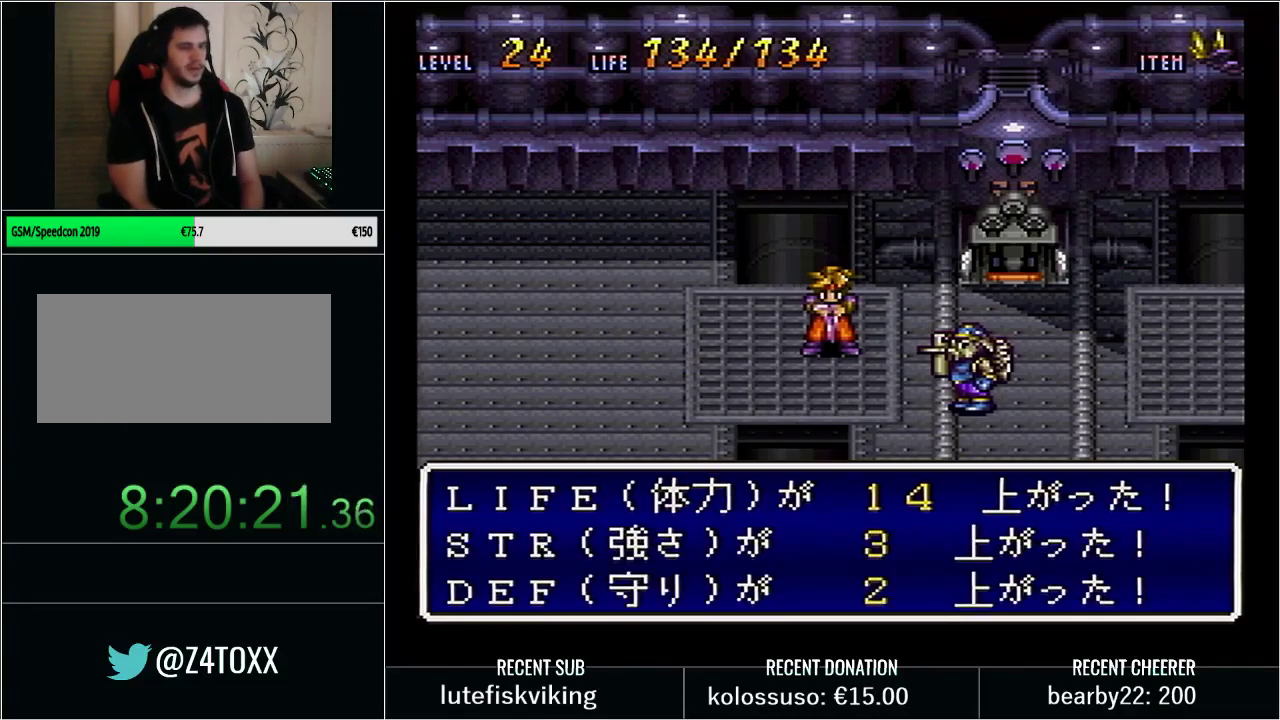
{"buttons": ["X", "L1", "DPAD_RIGHT"], "events": [[33, "X", "down"], [100, "L1", "up"], [167, "DPAD_RIGHT", "down"], [167, "X", "up"], [200, "L1", "down"], [233, "X", "down"], [300, "L1", "up"], [350, "X", "up"], [383, "L1", "down"], [417, "X", "down"]]}
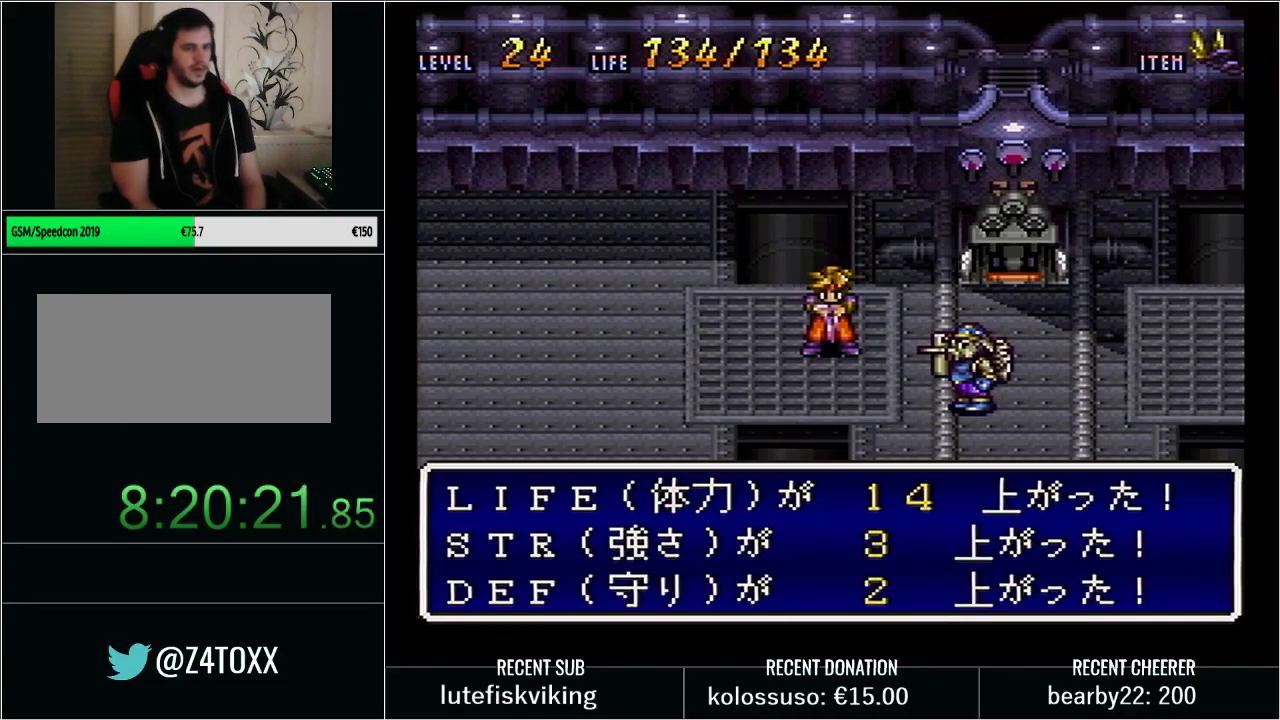
{"buttons": ["X", "DPAD_RIGHT"], "events": [[17, "L1", "up"], [33, "X", "up"], [100, "L1", "down"], [100, "X", "down"], [200, "X", "up"], [250, "L1", "up"], [300, "X", "down"], [333, "L1", "down"], [383, "X", "up"], [483, "L1", "up"], [483, "X", "down"]]}
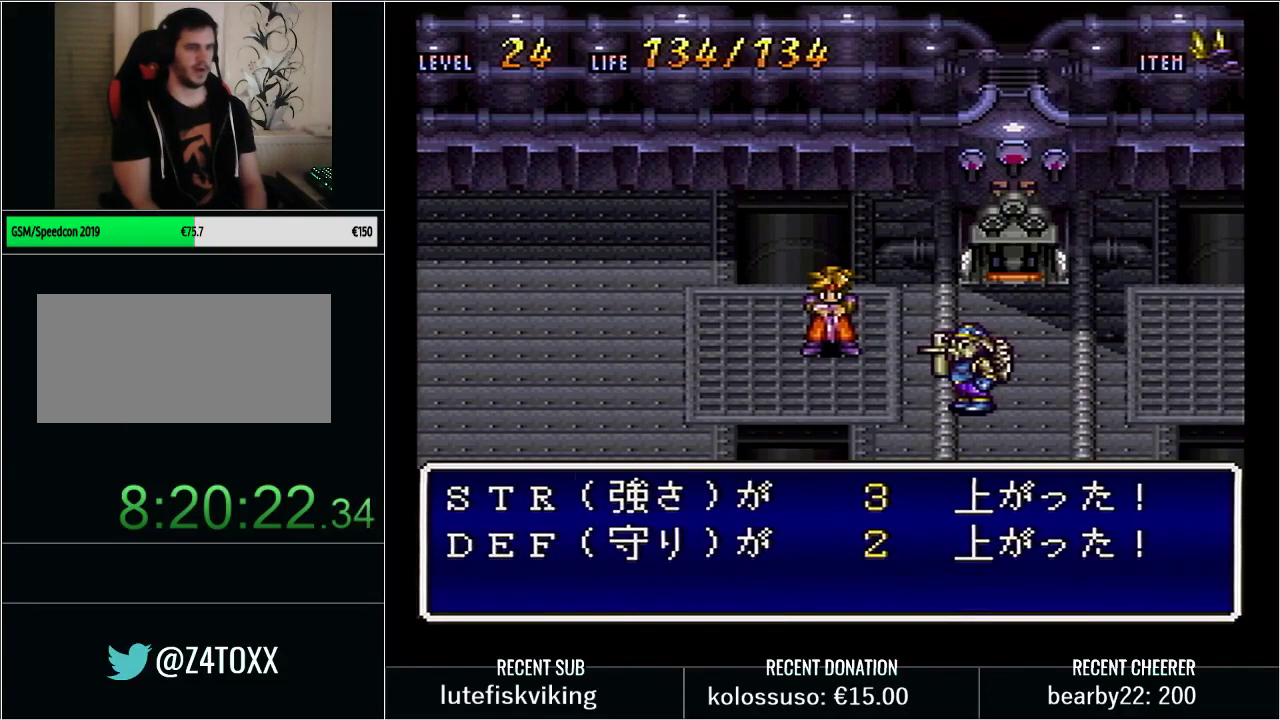
{"buttons": ["L1", "DPAD_RIGHT"], "events": [[50, "L1", "down"], [67, "X", "up"], [167, "L1", "up"], [167, "X", "down"], [267, "L1", "down"], [283, "X", "up"], [350, "X", "down"], [383, "L1", "up"], [450, "L1", "down"], [483, "X", "up"]]}
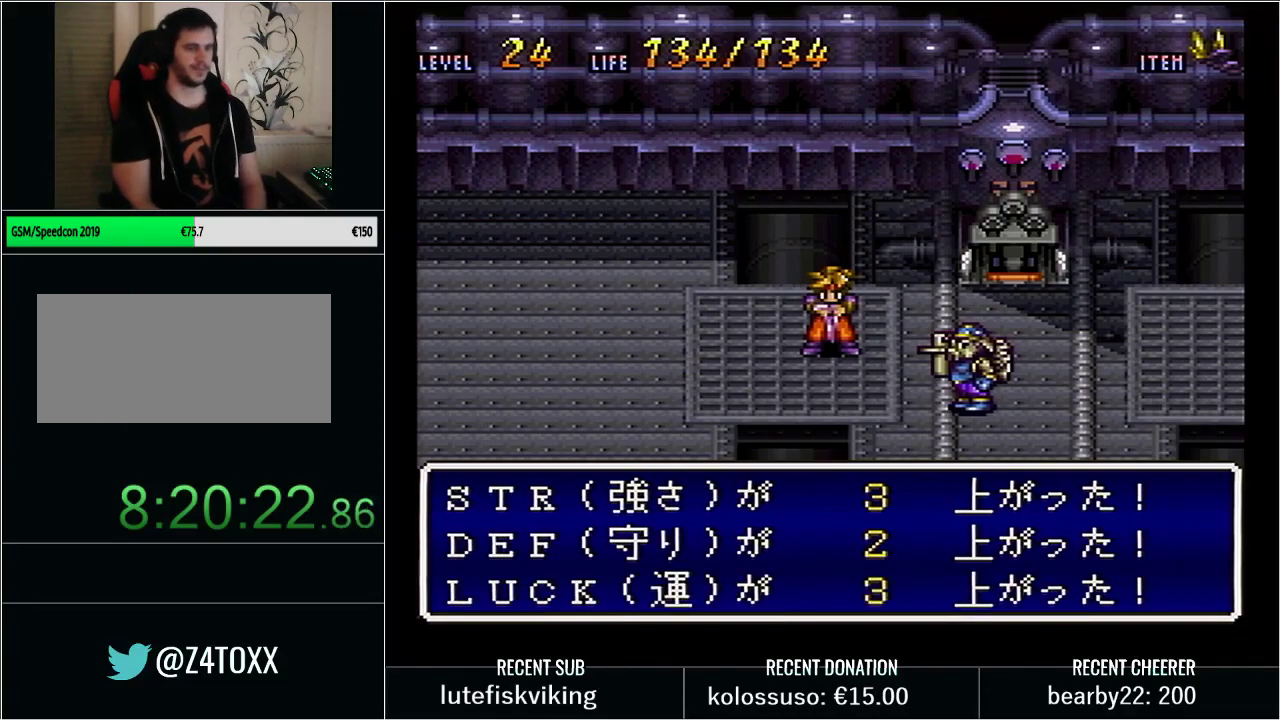
{"buttons": ["X", "L1", "DPAD_RIGHT"], "events": [[83, "L1", "up"], [83, "X", "down"], [133, "L1", "down"], [200, "X", "up"], [267, "X", "down"], [283, "L1", "up"], [350, "L1", "down"], [383, "X", "up"], [450, "X", "down"]]}
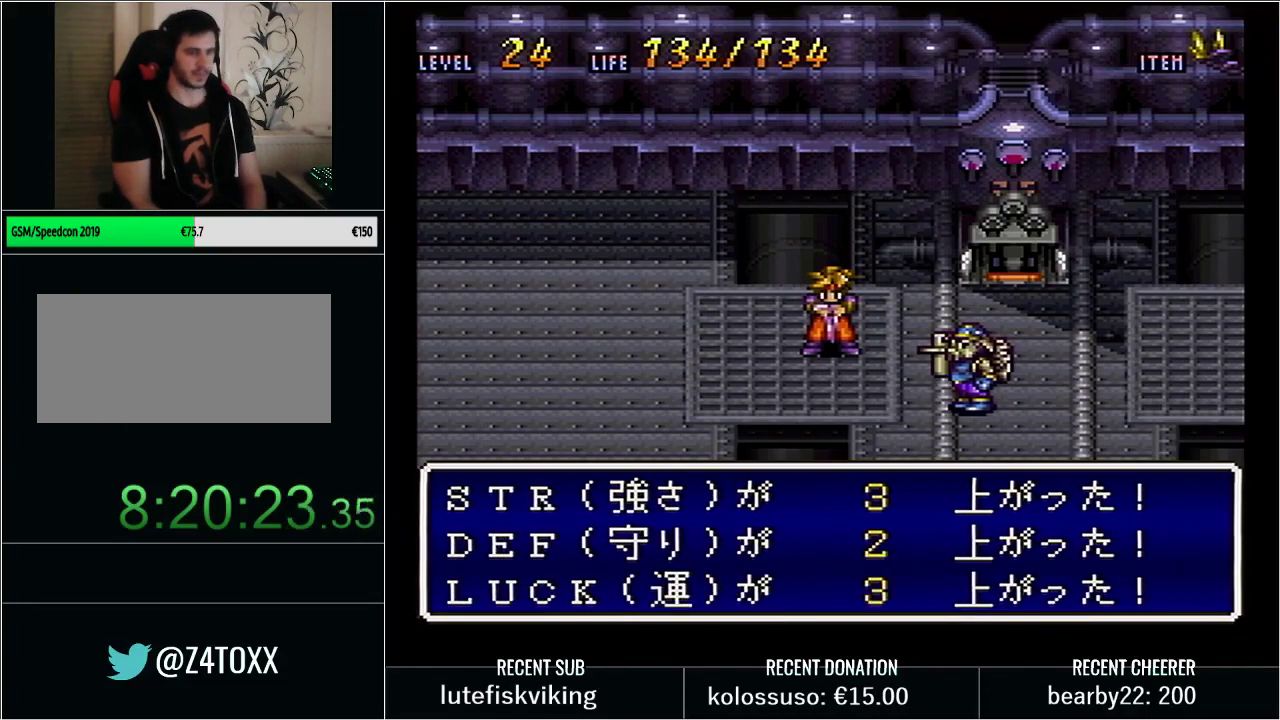
{"buttons": ["DPAD_RIGHT"], "events": [[17, "L1", "up"], [83, "L1", "down"], [83, "X", "up"], [133, "X", "down"], [233, "L1", "up"], [250, "X", "up"], [283, "L1", "down"], [350, "X", "down"], [450, "L1", "up"], [483, "X", "up"]]}
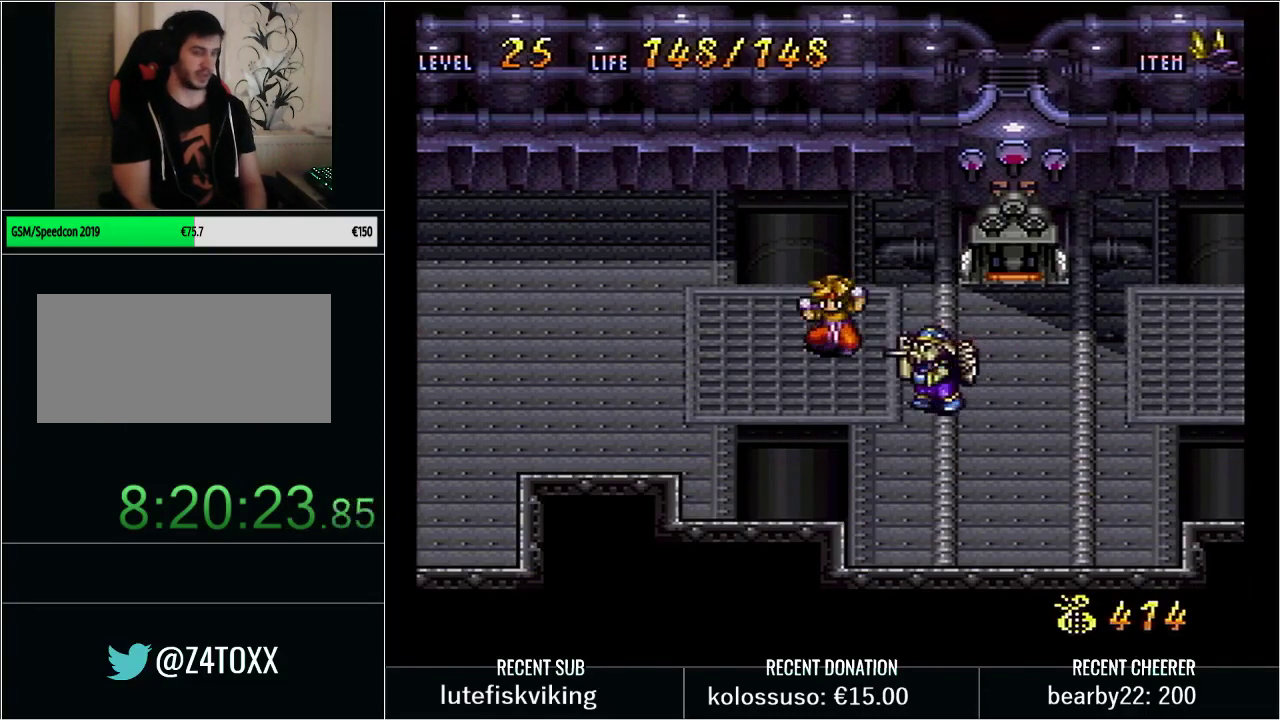
{"buttons": [], "events": [[50, "L1", "down"], [50, "X", "down"], [133, "L1", "up"], [133, "X", "up"], [200, "DPAD_RIGHT", "up"]]}
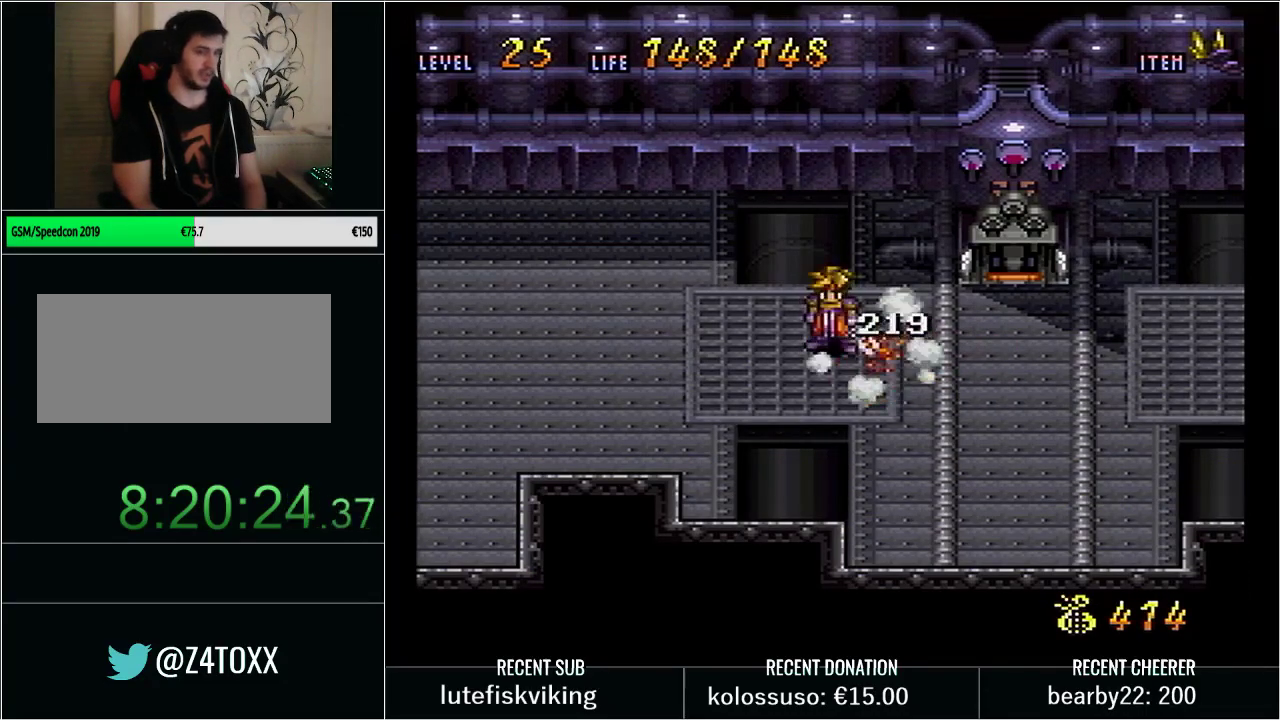
{"buttons": ["B", "X", "Y", "DPAD_LEFT"], "events": [[67, "DPAD_DOWN", "down"], [133, "DPAD_DOWN", "up"], [133, "DPAD_LEFT", "down"], [133, "Y", "down"], [300, "B", "down"], [483, "X", "down"]]}
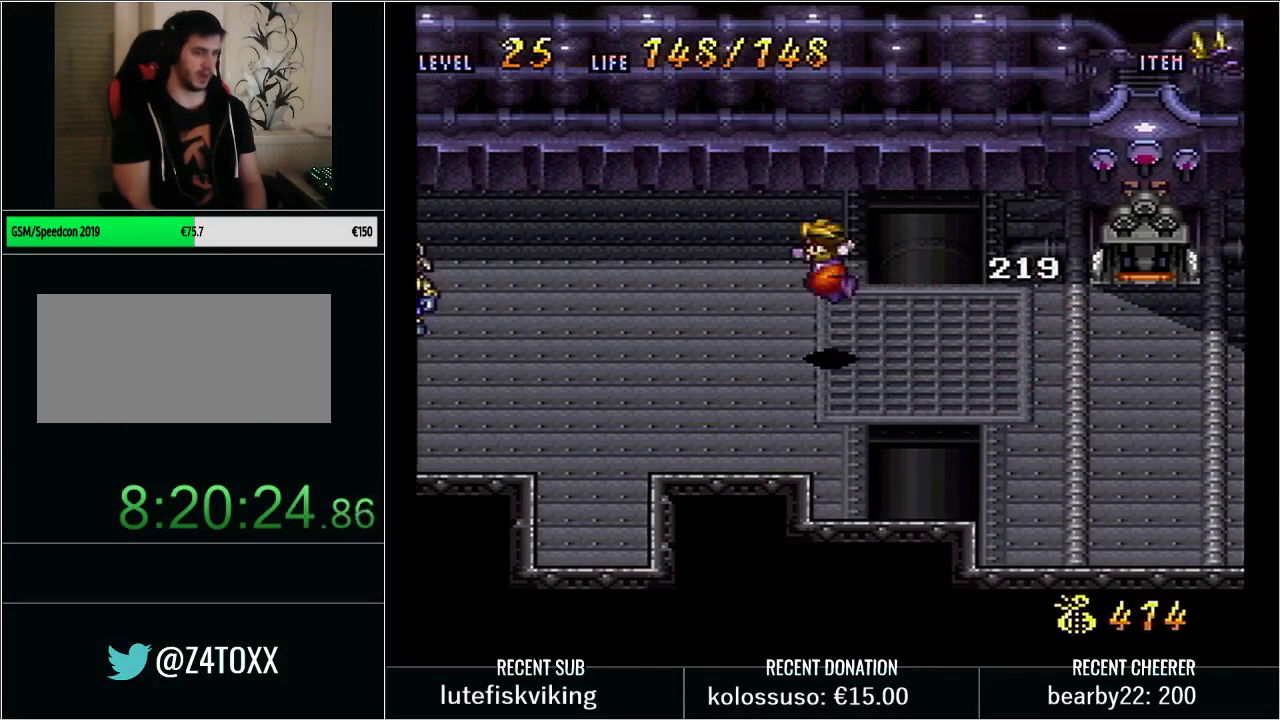
{"buttons": [], "events": [[133, "B", "up"], [133, "DPAD_LEFT", "up"], [200, "X", "up"], [200, "Y", "up"]]}